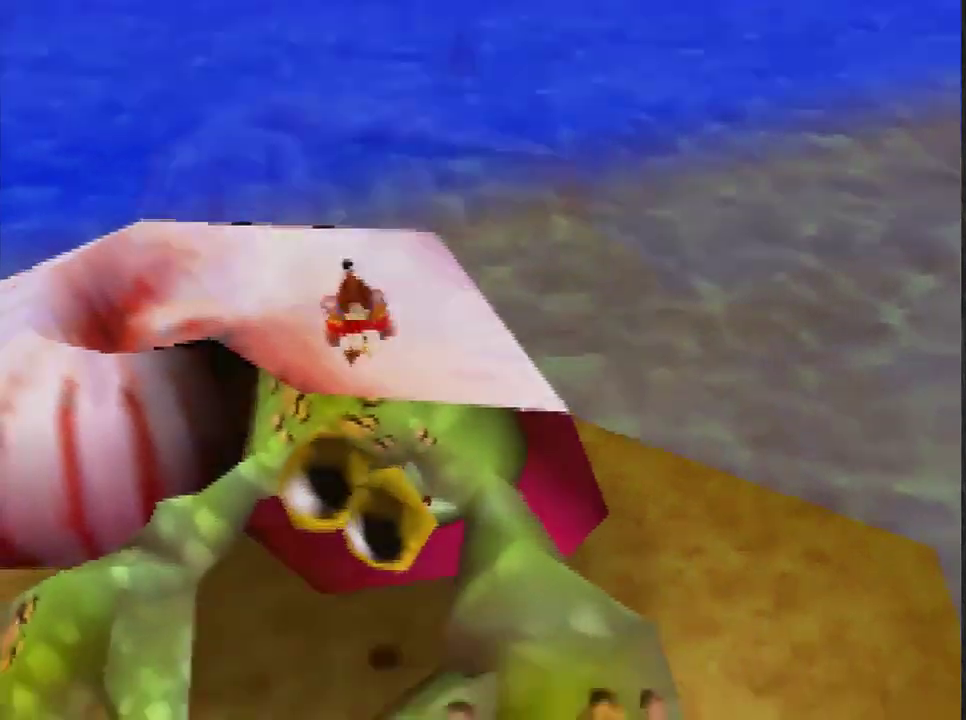
Gameplay with a controller (Nintendo layout); each line is a JSON object with the inputs held at the frame after it. "events" lists button and stick changes between this image and that frame as [ms after this image, input, new state], when the widget could be followed in between. This overlay highlights the sticks when they move; stick clicks (L3) are not distinguishable. Not read: B L3 R3.
{"buttons": [], "left_stick": "center", "events": [[200, "left_stick", "up"], [400, "left_stick", "center"]]}
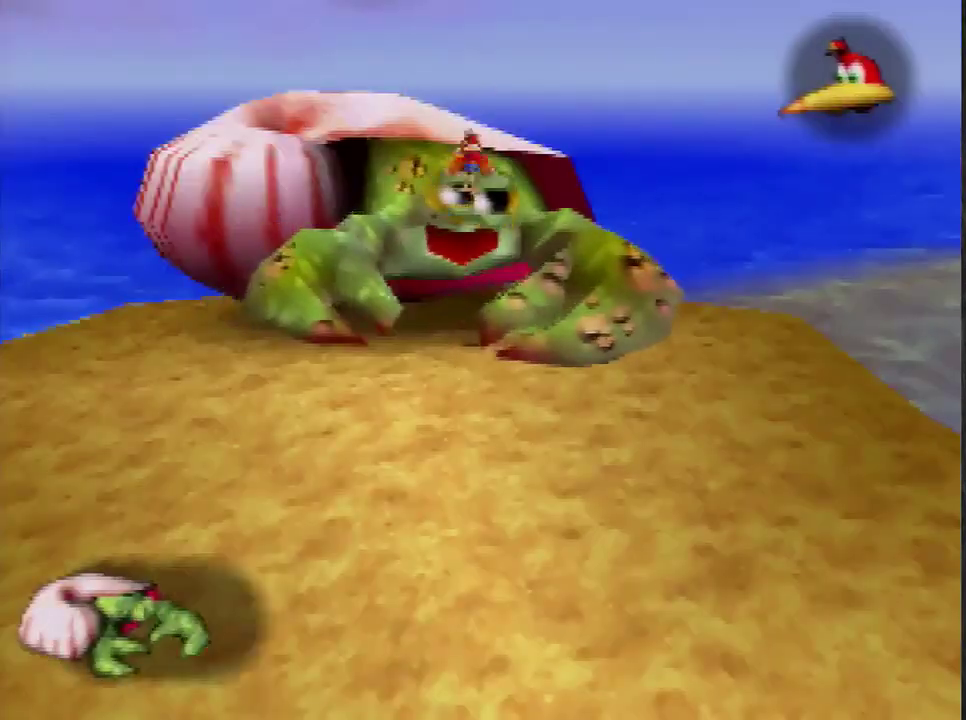
{"buttons": [], "left_stick": "up", "events": [[501, "left_stick", "up"]]}
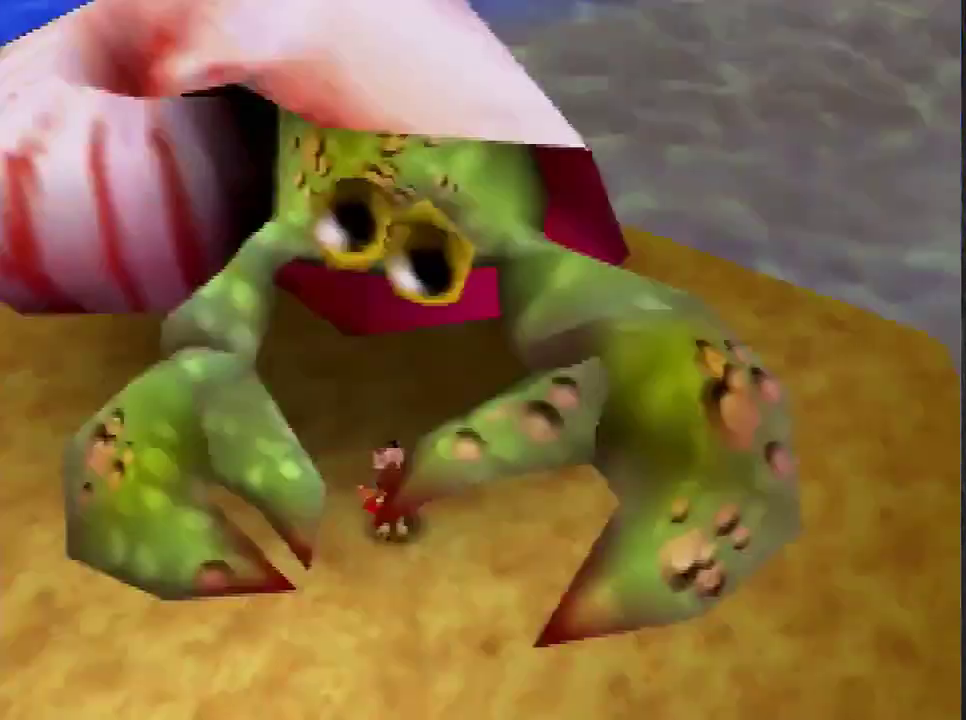
{"buttons": ["A"], "left_stick": "up", "events": [[133, "A", "down"]]}
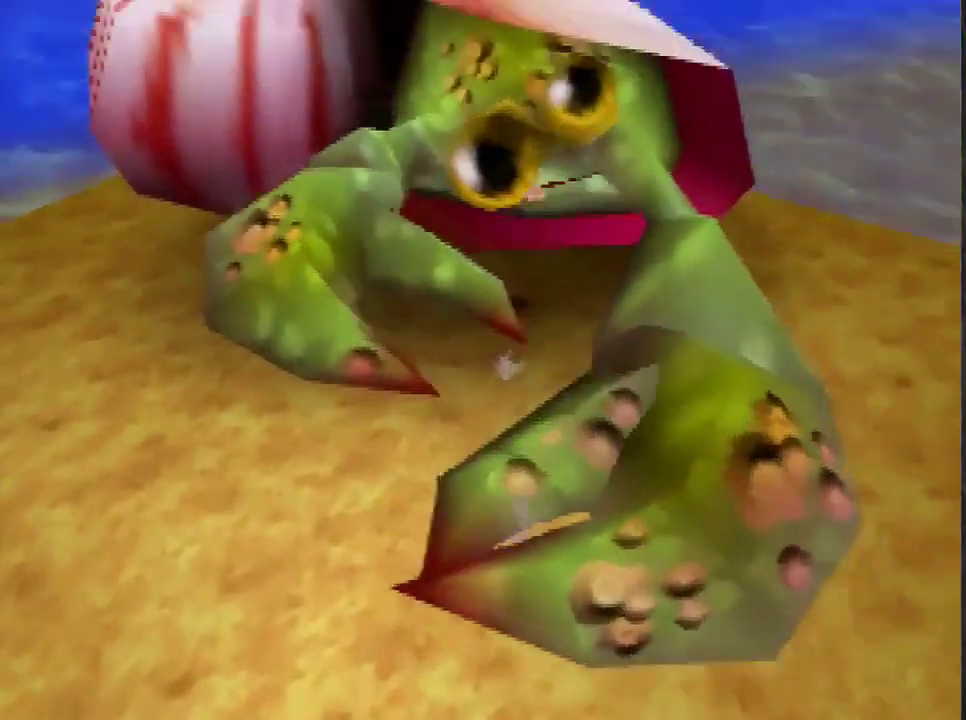
{"buttons": [], "left_stick": "down", "events": [[234, "A", "up"], [267, "left_stick", "down"]]}
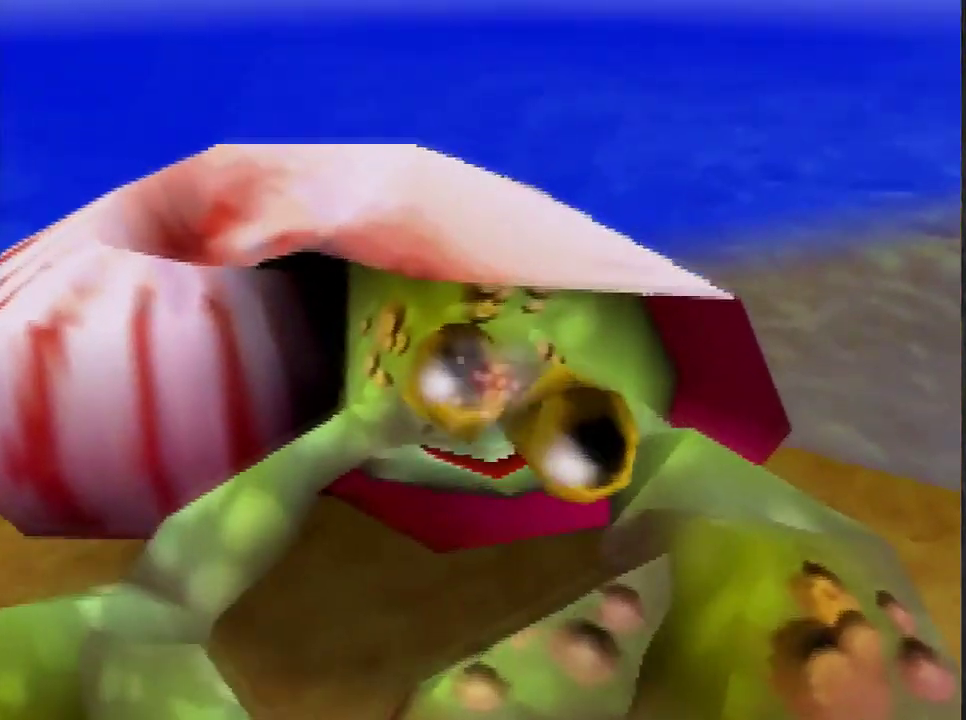
{"buttons": [], "left_stick": "down", "events": []}
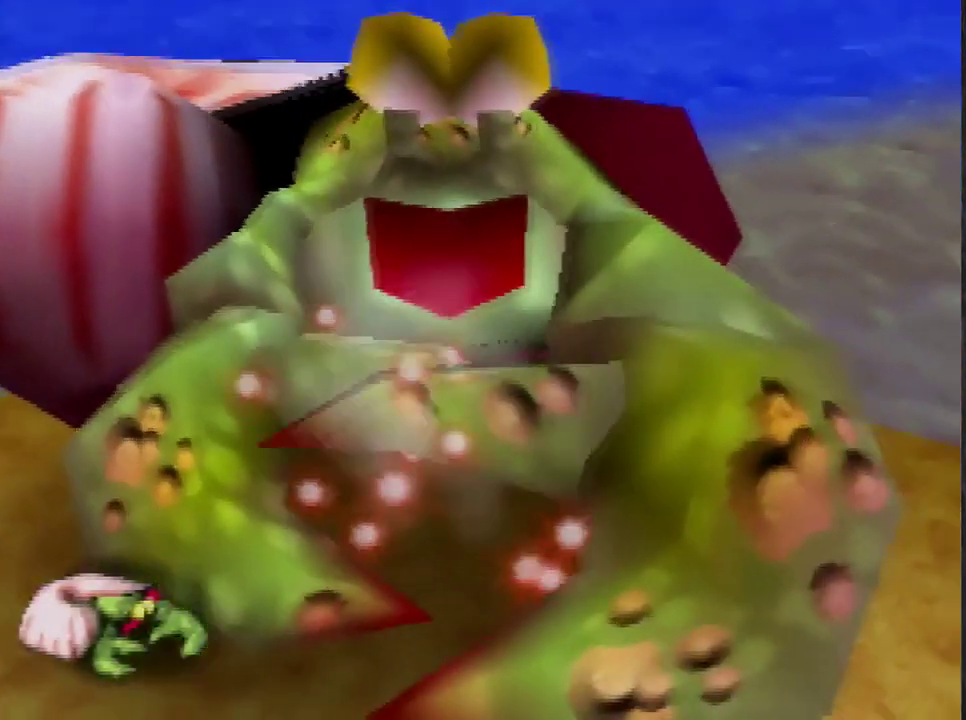
{"buttons": ["A"], "left_stick": "center", "events": [[67, "left_stick", "center"], [201, "A", "down"], [301, "A", "up"], [468, "A", "down"]]}
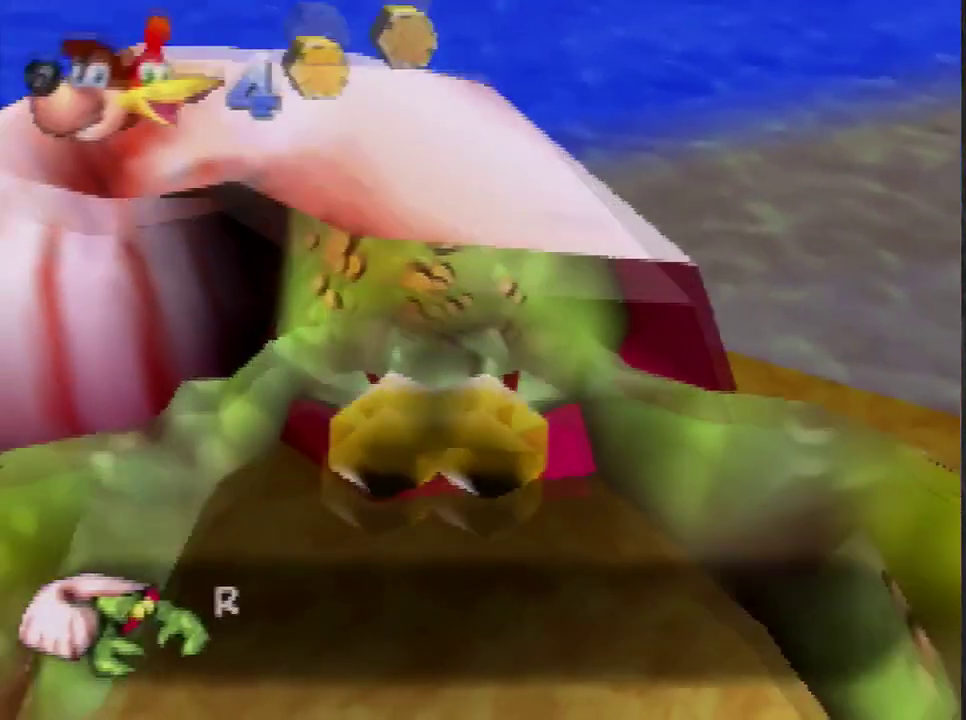
{"buttons": ["A"], "left_stick": "center", "events": [[33, "A", "up"], [133, "A", "down"], [233, "A", "up"], [334, "A", "down"], [400, "A", "up"], [500, "A", "down"]]}
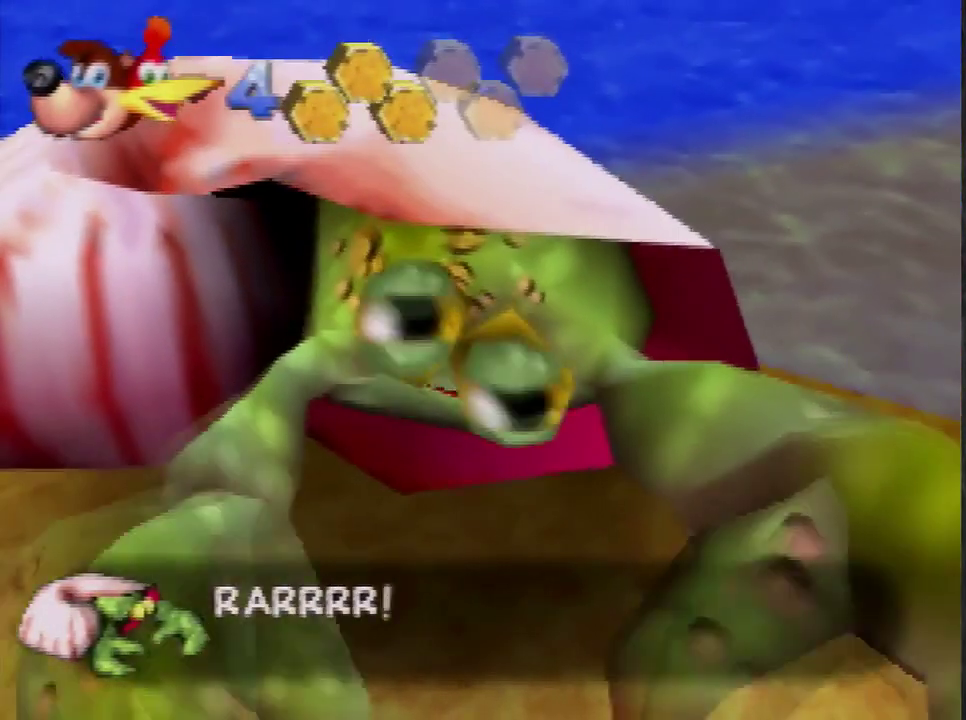
{"buttons": ["A"], "left_stick": "center", "events": [[34, "A", "up"], [301, "A", "down"], [434, "A", "up"], [468, "A", "down"]]}
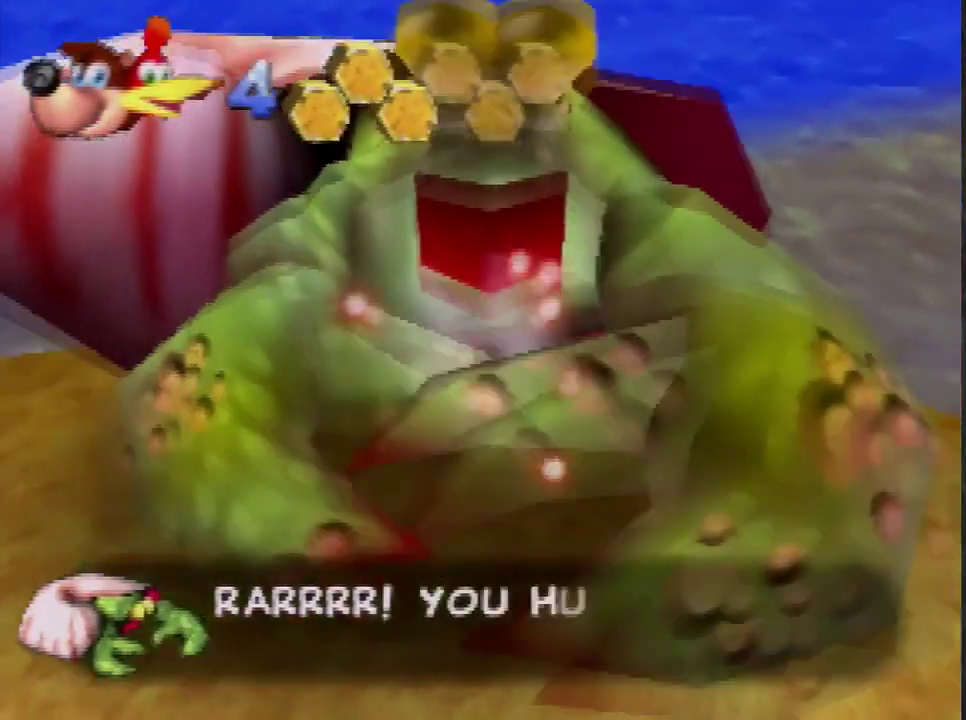
{"buttons": ["A"], "left_stick": "center", "events": [[33, "A", "up"], [133, "A", "down"], [233, "A", "up"], [300, "A", "down"], [434, "A", "up"], [500, "A", "down"]]}
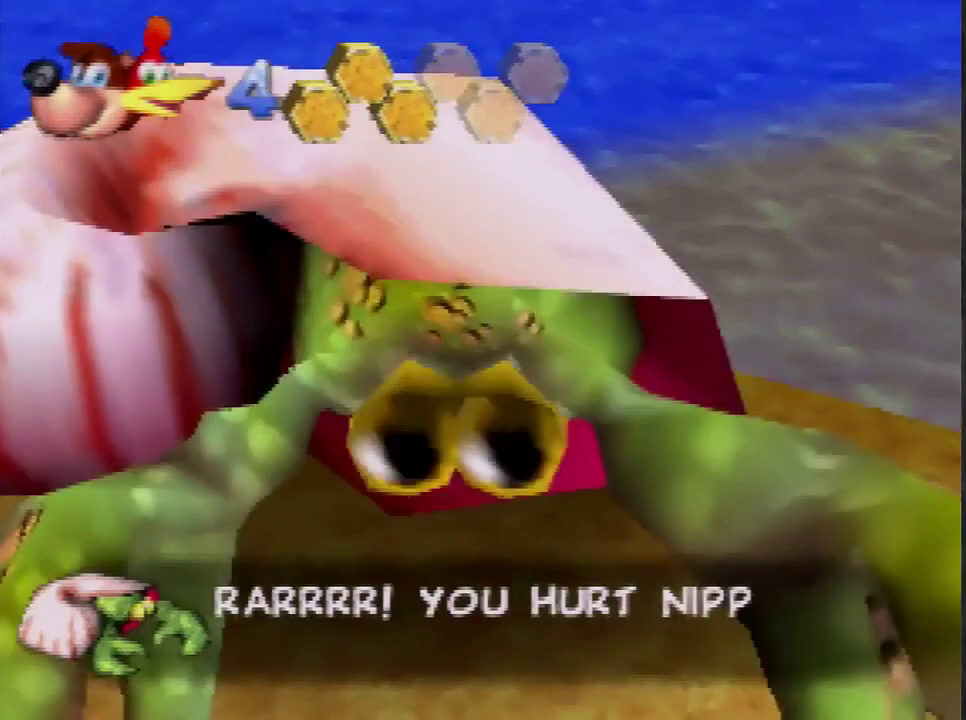
{"buttons": ["A"], "left_stick": "center", "events": [[67, "A", "up"], [167, "A", "down"], [234, "A", "up"], [301, "A", "down"]]}
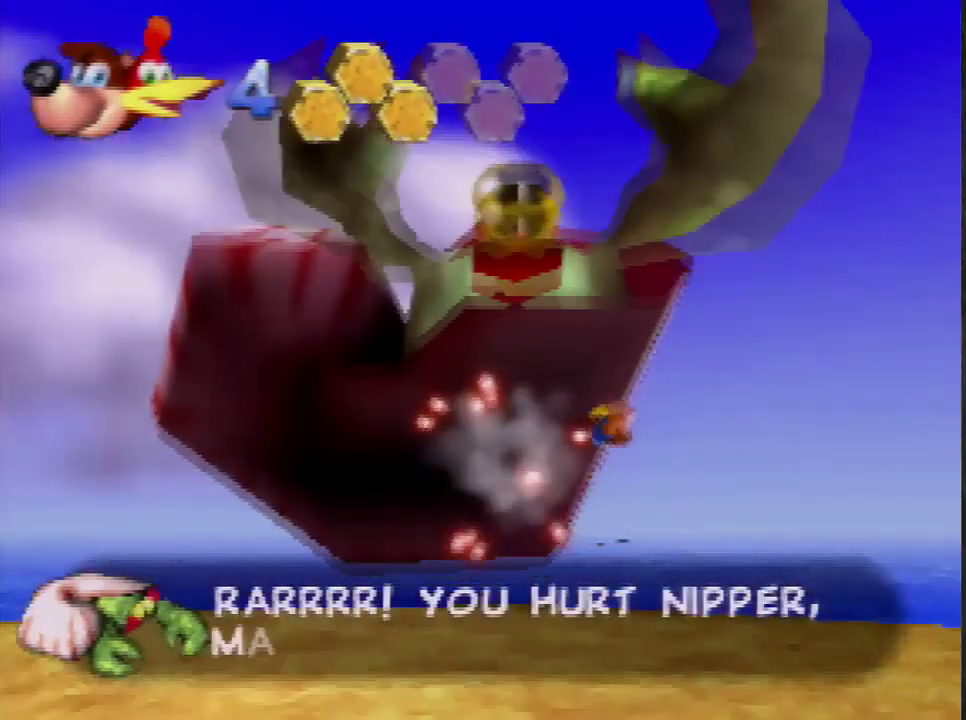
{"buttons": [], "left_stick": "center", "events": [[133, "A", "up"]]}
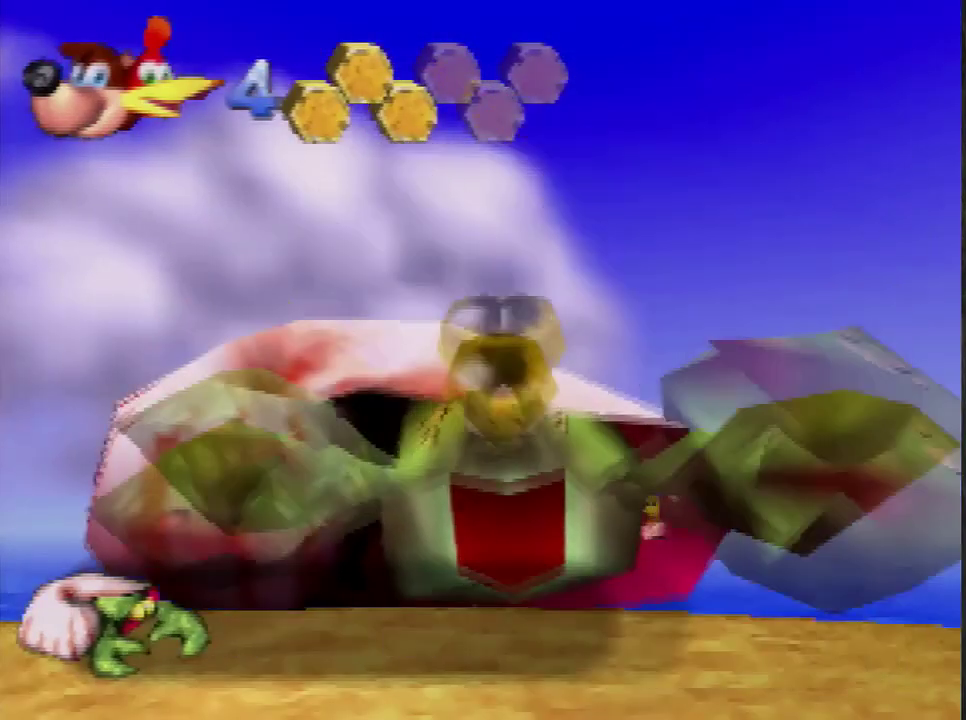
{"buttons": [], "left_stick": "center", "events": []}
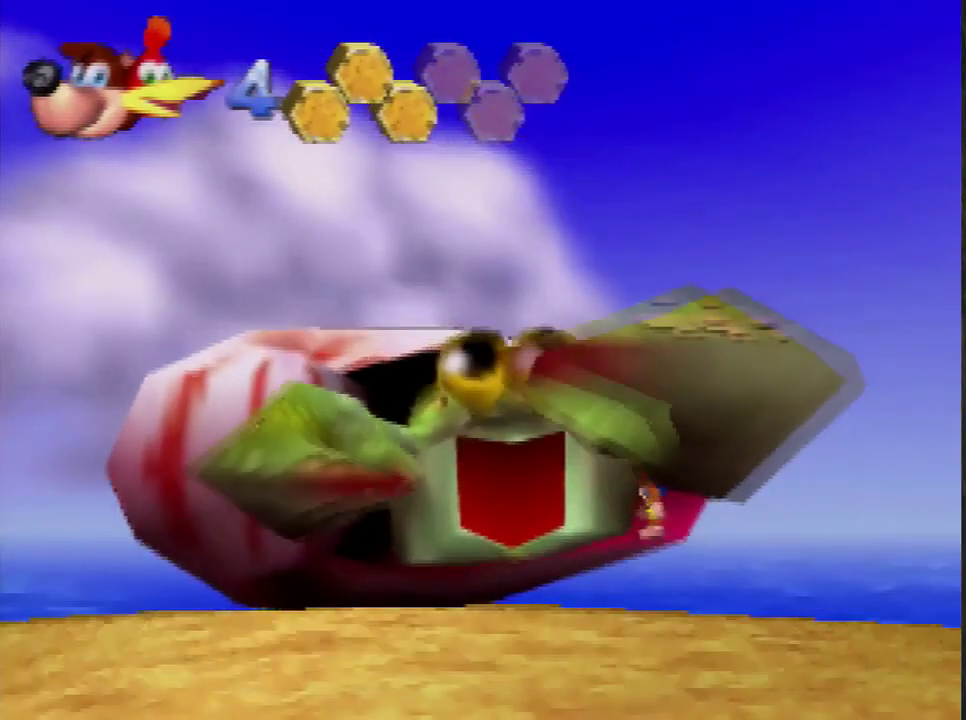
{"buttons": [], "left_stick": "center", "events": []}
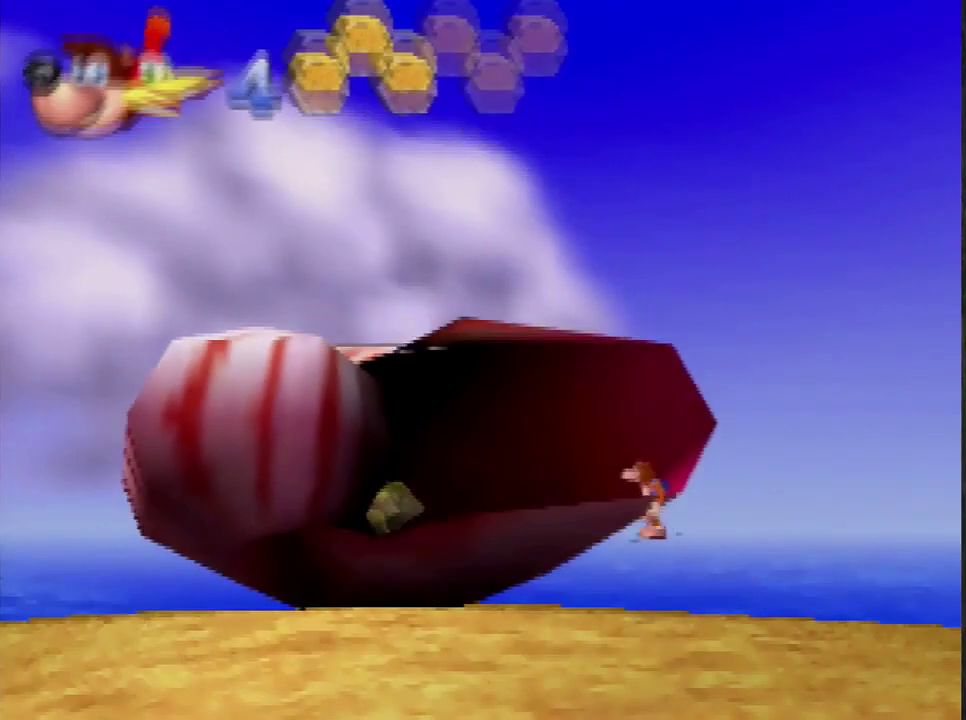
{"buttons": [], "left_stick": "center", "events": []}
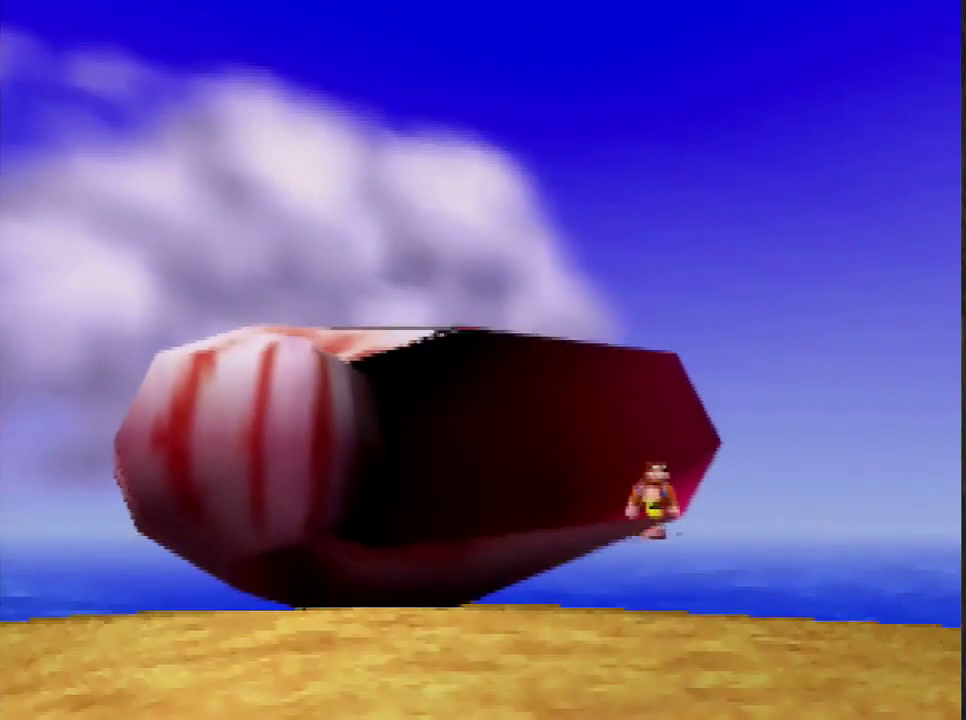
{"buttons": [], "left_stick": "center", "events": []}
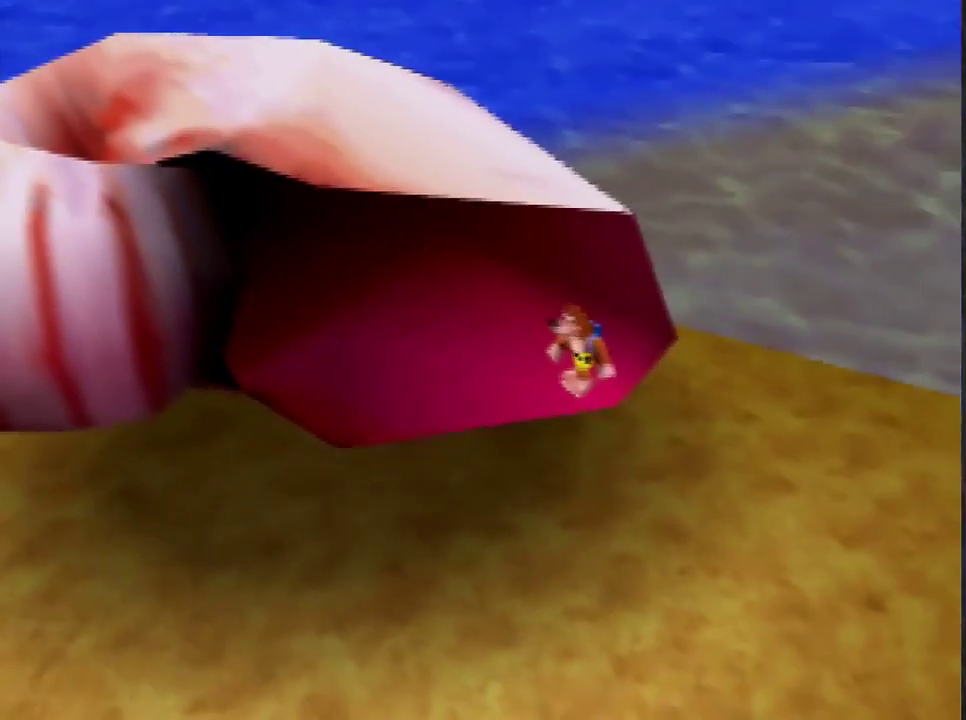
{"buttons": [], "left_stick": "center", "events": []}